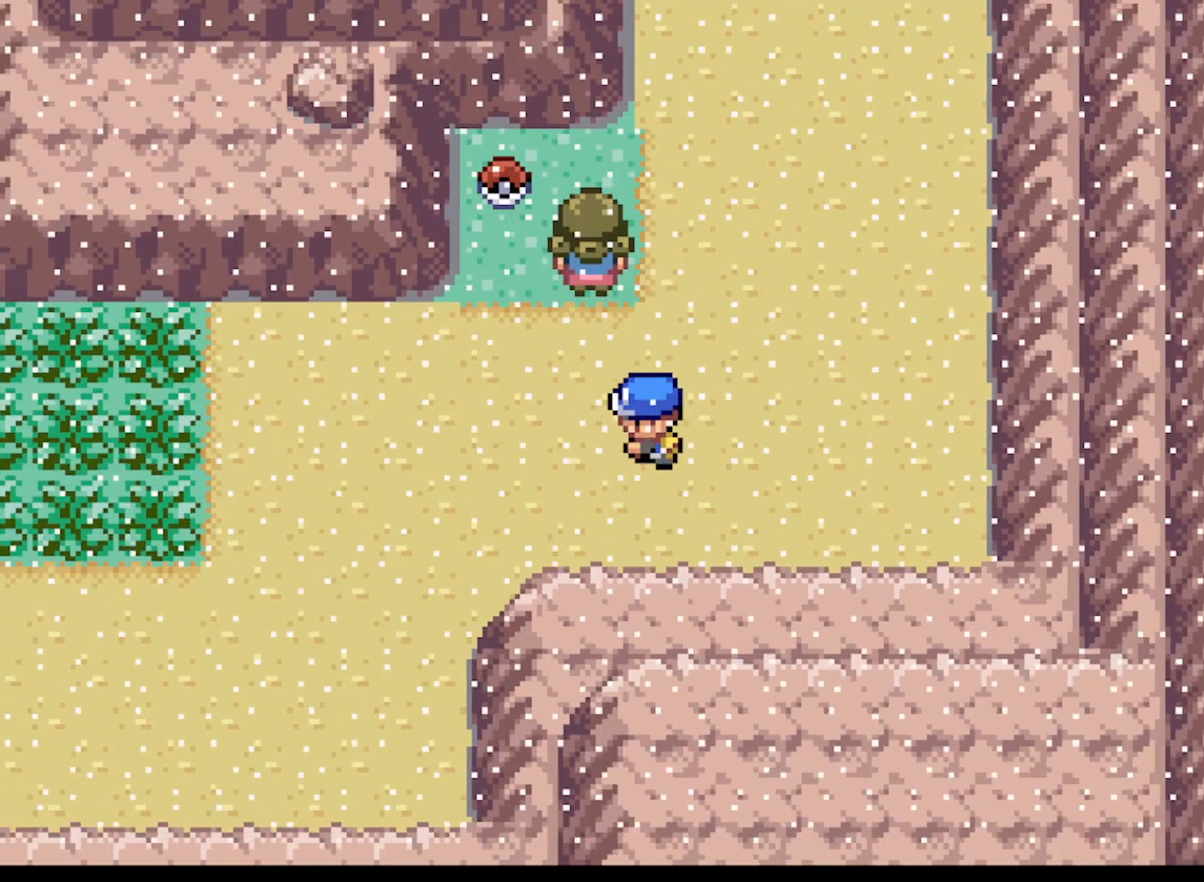
Gameplay with a controller (Xbox layout); each line is a JSON object with the inputs held at the frame after it. "events" lists button and stick changes between this image and that frame as [ms after this image, input, new state], when the widget could be followed in between. Not read: L3 R3 right_stick.
{"buttons": ["DPAD_UP"], "left_stick": "center", "events": [[334, "DPAD_LEFT", "up"], [334, "DPAD_UP", "down"]]}
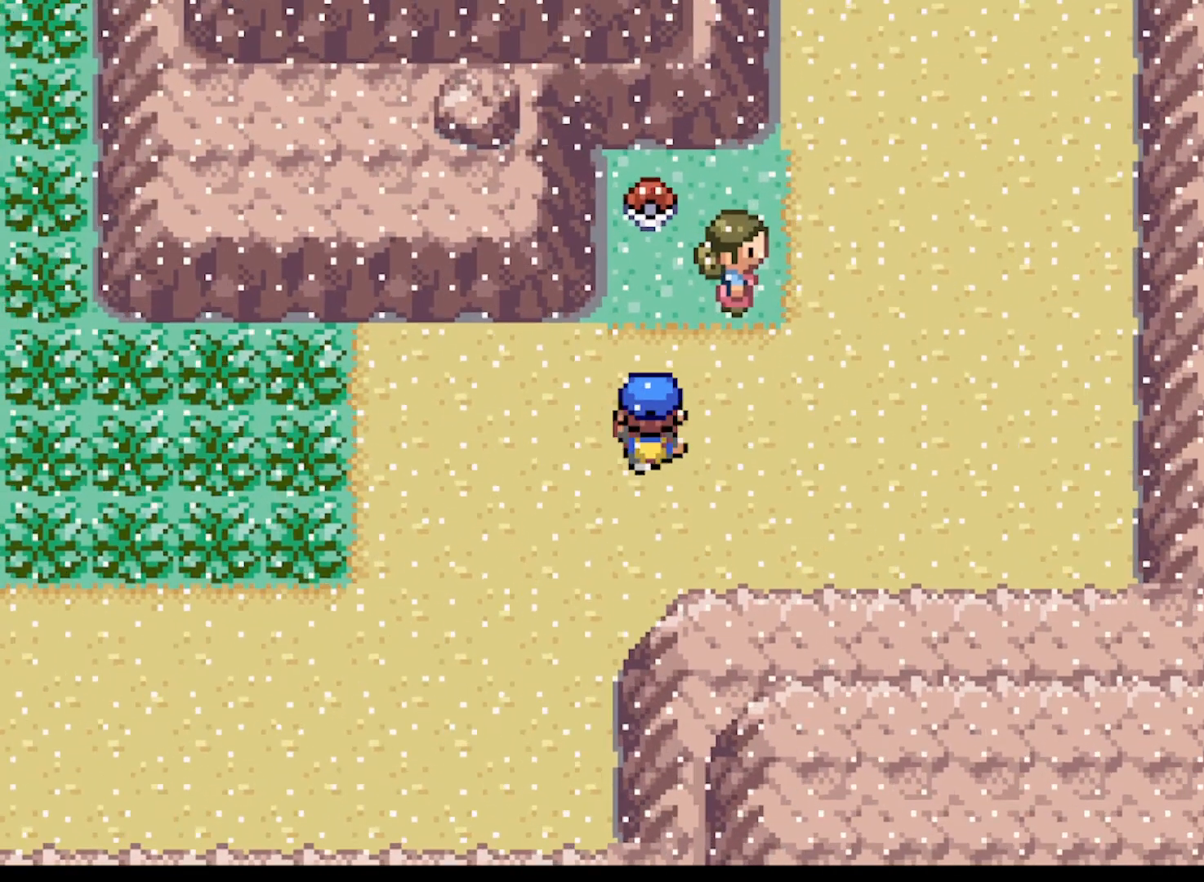
{"buttons": [], "left_stick": "center", "events": [[126, "DPAD_UP", "up"]]}
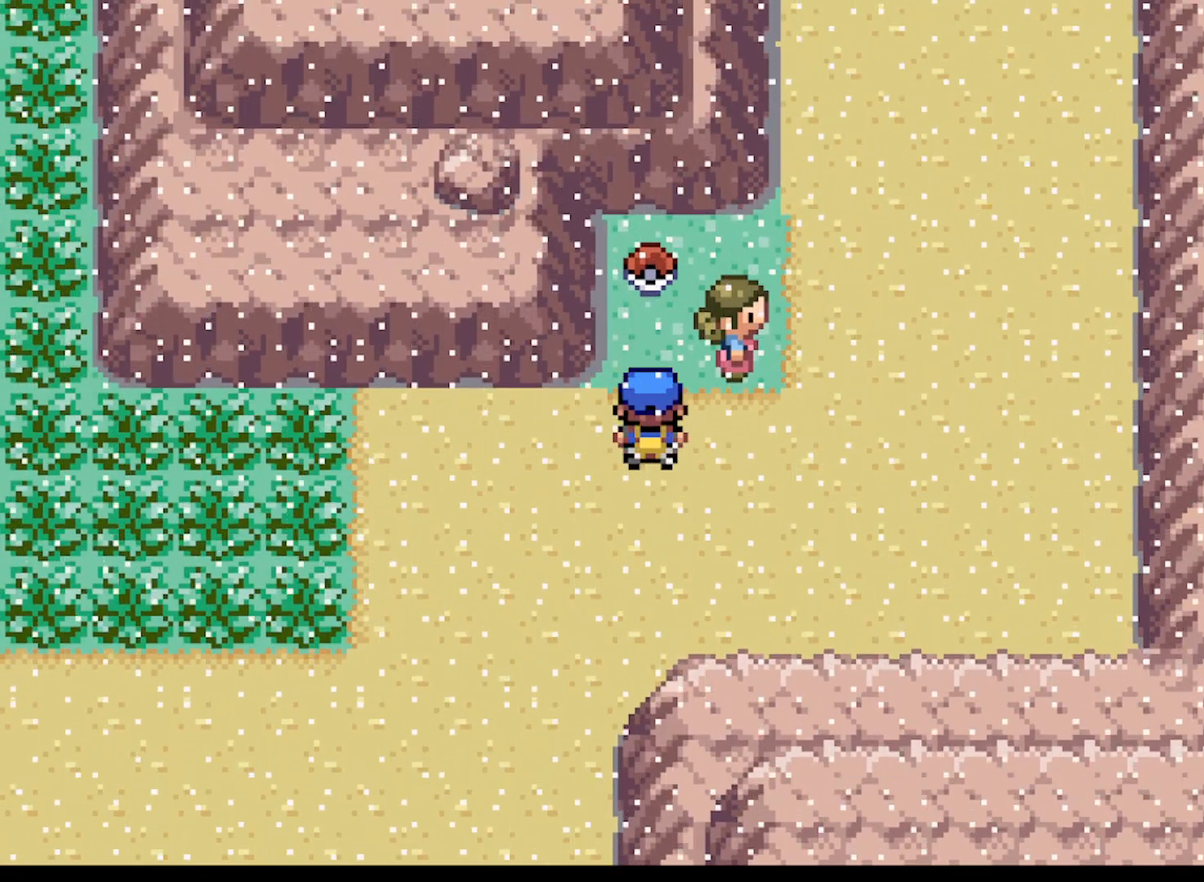
{"buttons": ["A", "DPAD_UP"], "left_stick": "center", "events": [[167, "DPAD_UP", "down"], [500, "A", "down"]]}
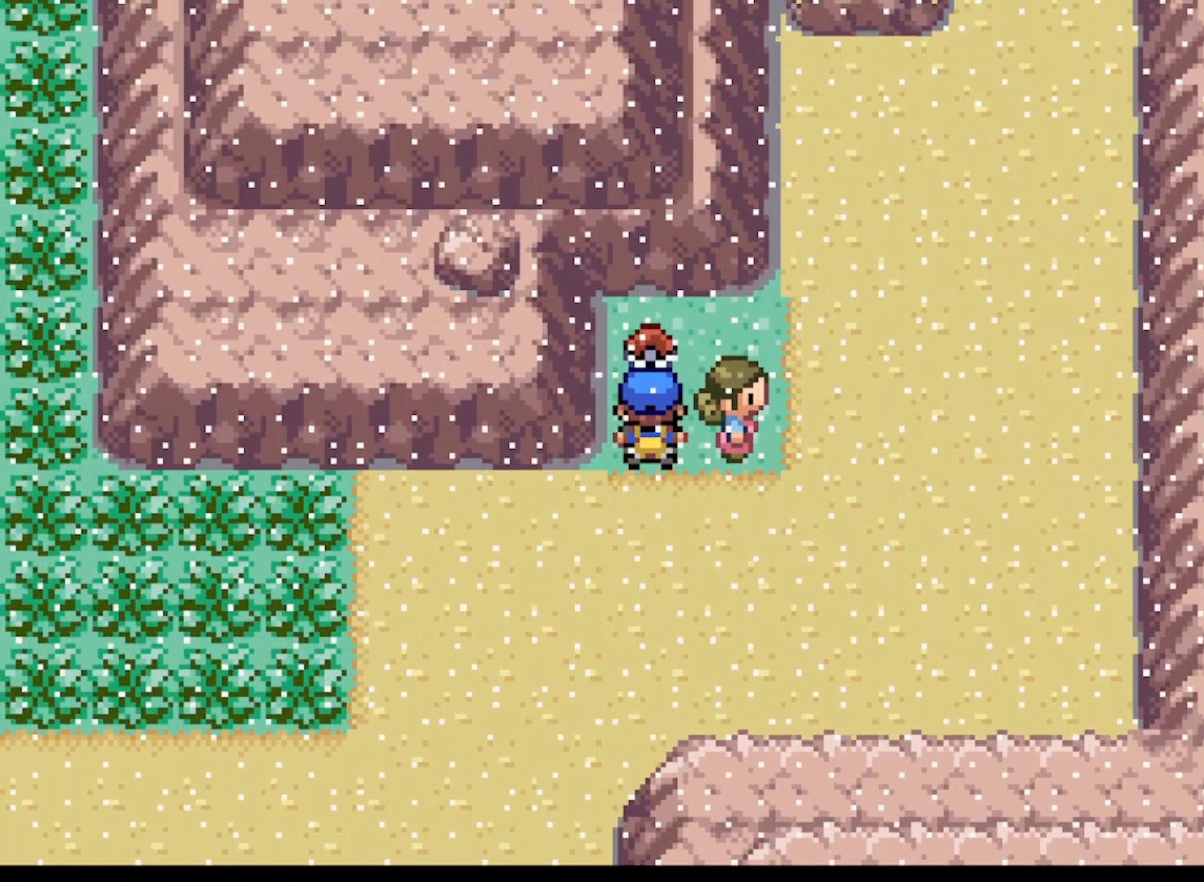
{"buttons": [], "left_stick": "center", "events": [[126, "A", "up"], [251, "B", "down"], [251, "DPAD_UP", "up"], [292, "B", "up"], [376, "B", "down"], [417, "B", "up"]]}
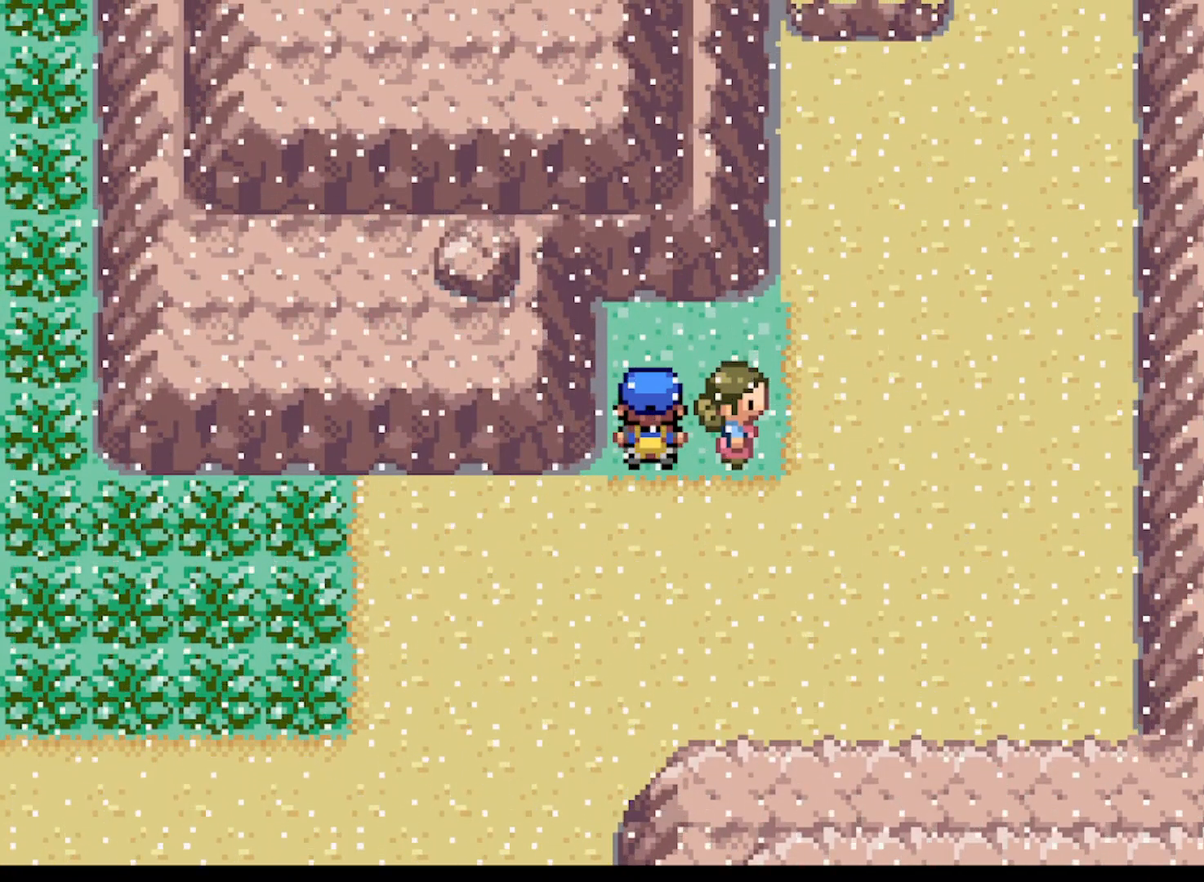
{"buttons": ["DPAD_DOWN"], "left_stick": "center", "events": [[125, "B", "down"], [208, "B", "up"], [250, "DPAD_DOWN", "down"], [292, "B", "down"], [334, "B", "up"]]}
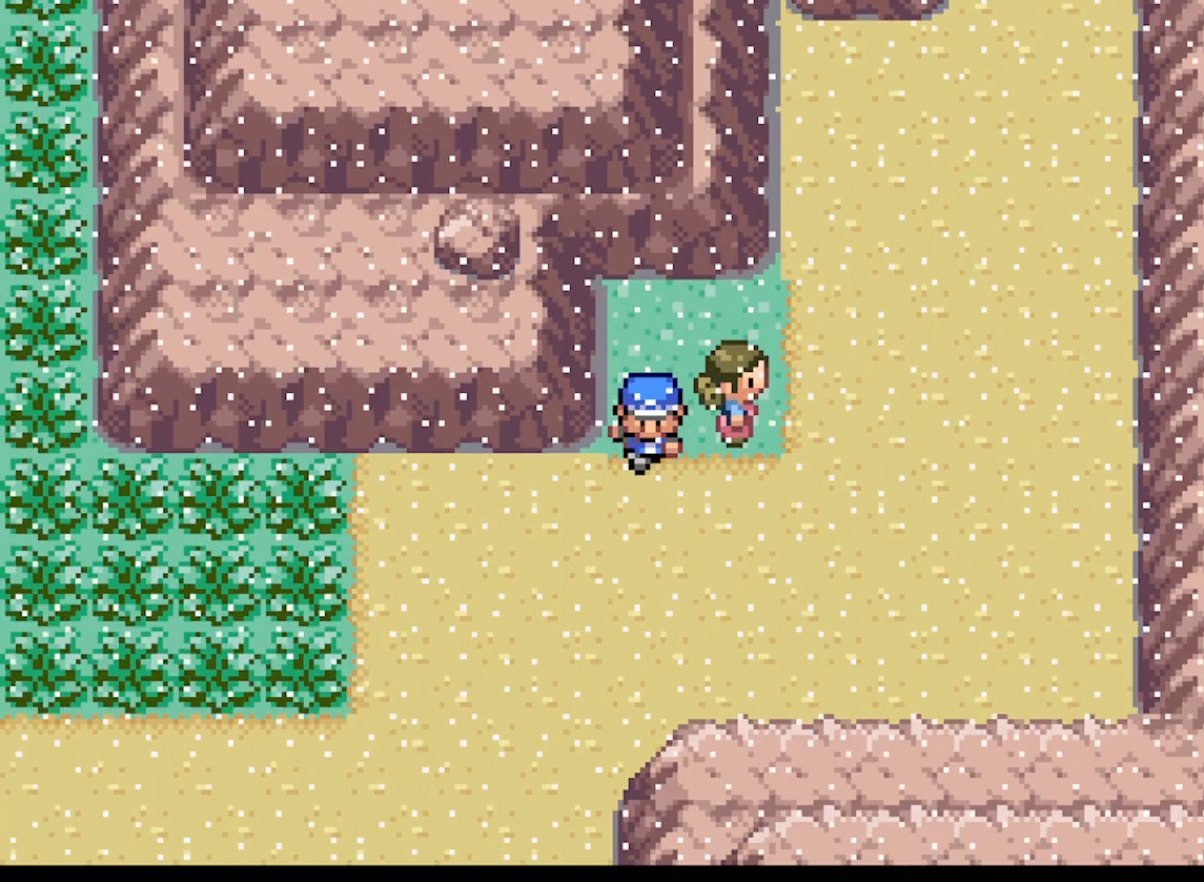
{"buttons": [], "left_stick": "center", "events": [[42, "A", "down"], [292, "A", "up"], [292, "DPAD_DOWN", "up"]]}
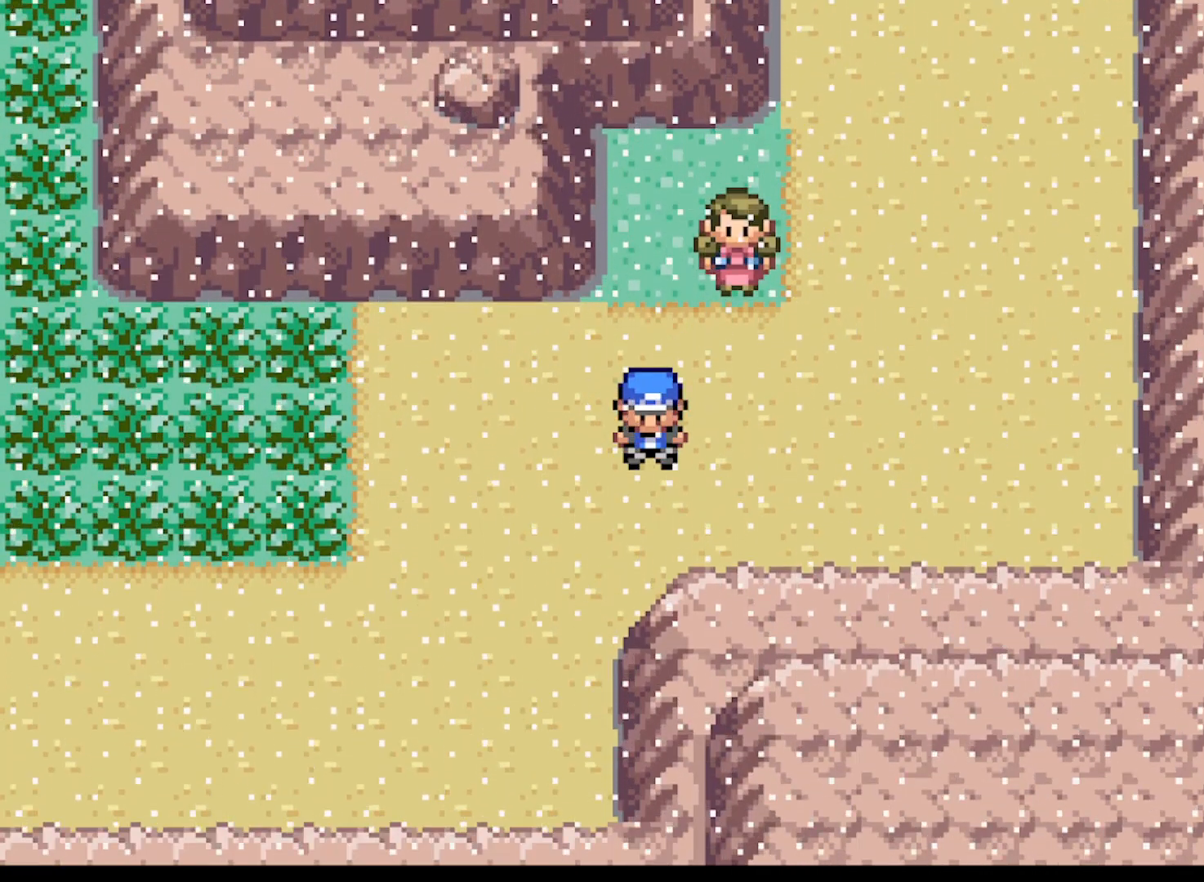
{"buttons": [], "left_stick": "center", "events": [[125, "DPAD_LEFT", "down"], [417, "DPAD_LEFT", "up"]]}
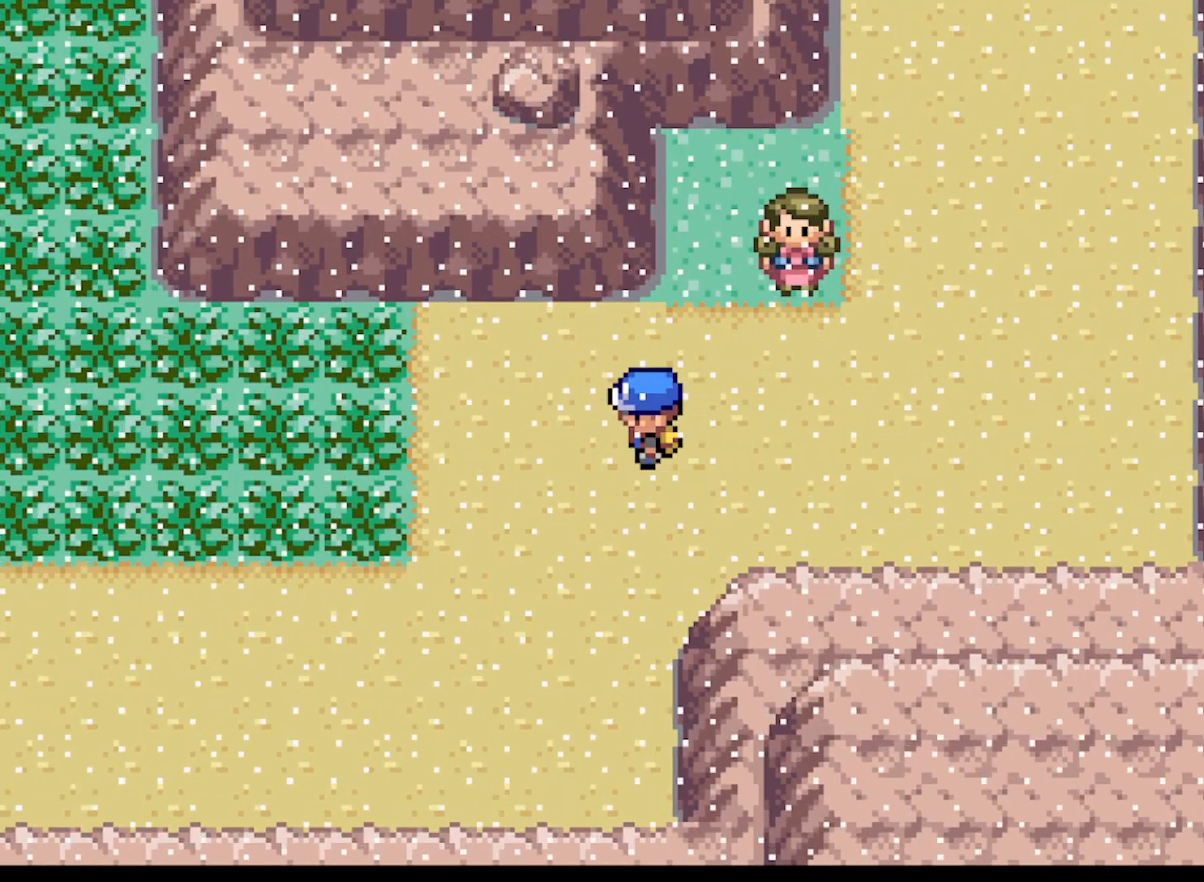
{"buttons": ["A", "DPAD_DOWN"], "left_stick": "center", "events": [[126, "DPAD_DOWN", "down"], [167, "DPAD_LEFT", "down"], [209, "DPAD_DOWN", "up"], [376, "DPAD_DOWN", "down"], [376, "DPAD_LEFT", "up"], [501, "A", "down"]]}
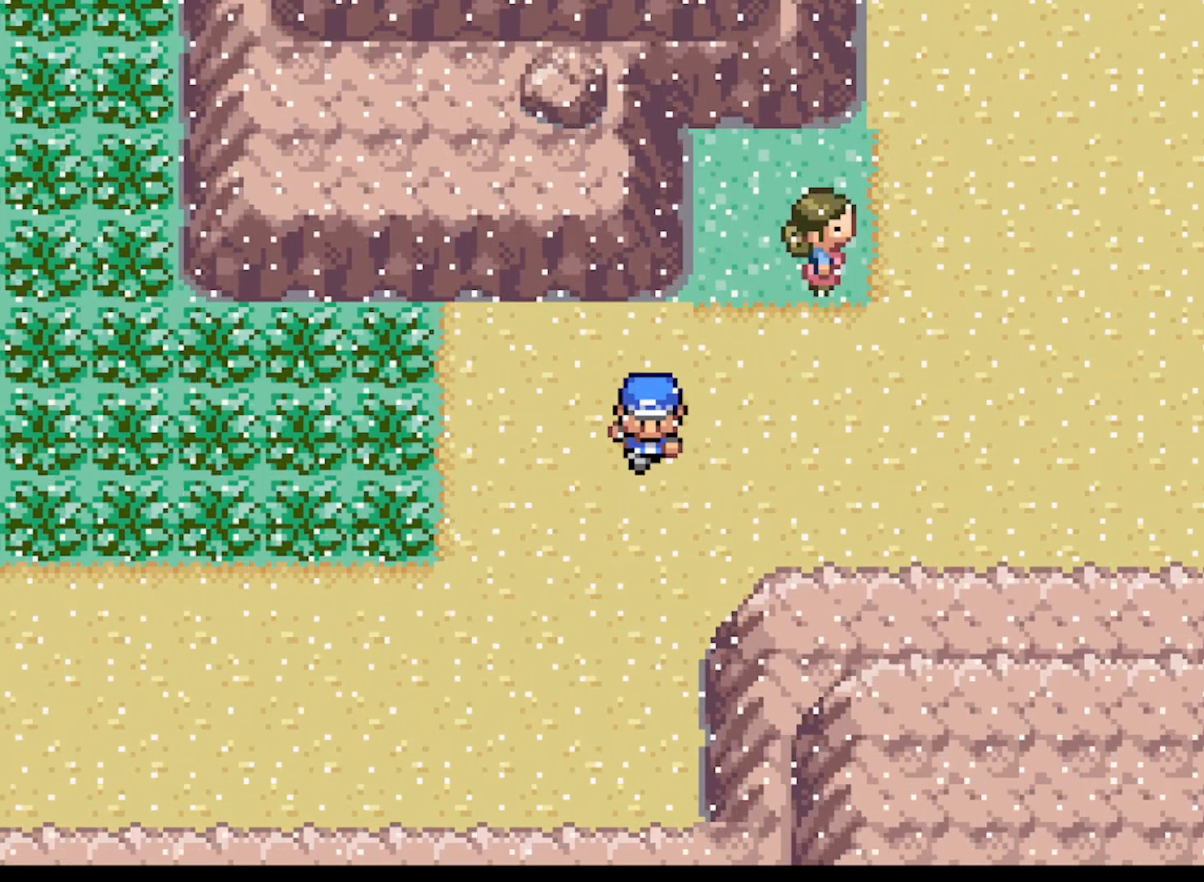
{"buttons": ["A"], "left_stick": "center", "events": [[83, "DPAD_LEFT", "down"], [125, "DPAD_DOWN", "up"], [375, "DPAD_LEFT", "up"]]}
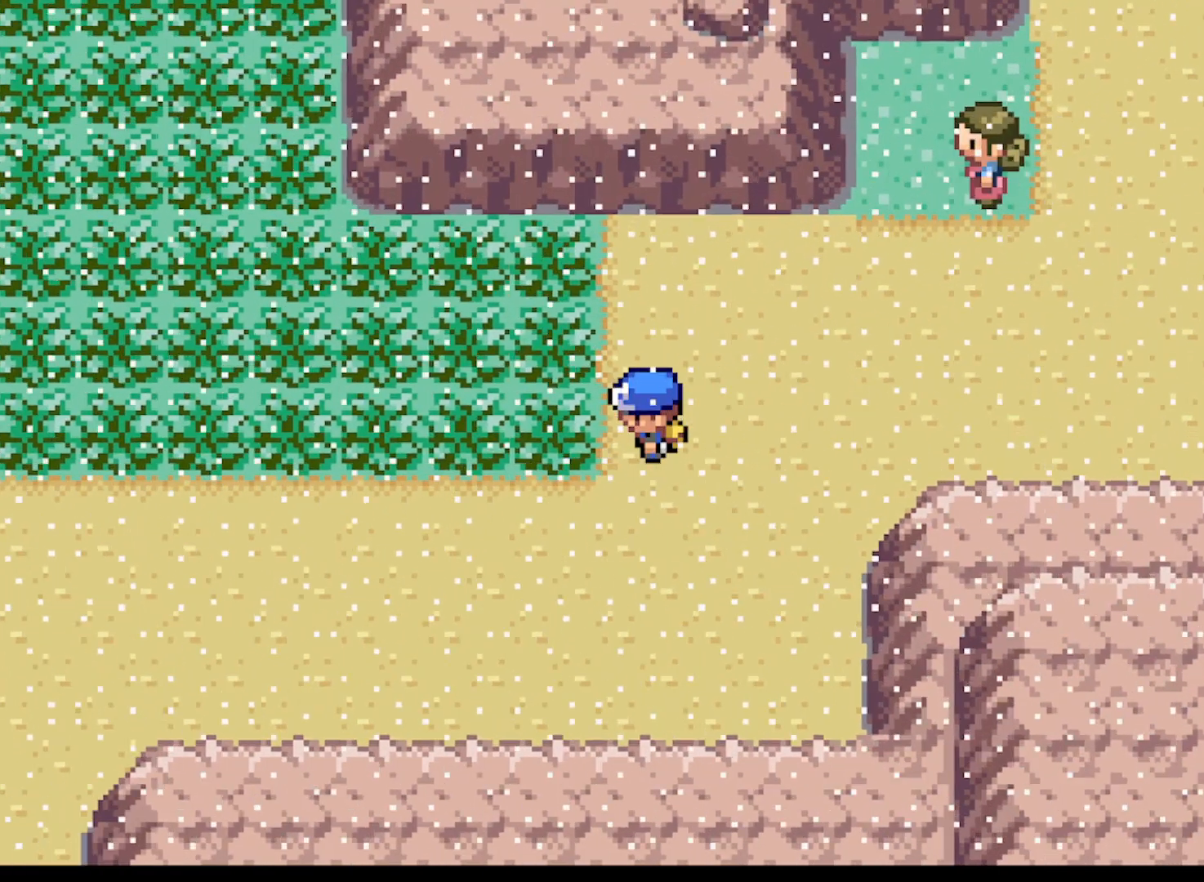
{"buttons": ["A", "DPAD_DOWN"], "left_stick": "center", "events": [[292, "DPAD_DOWN", "down"]]}
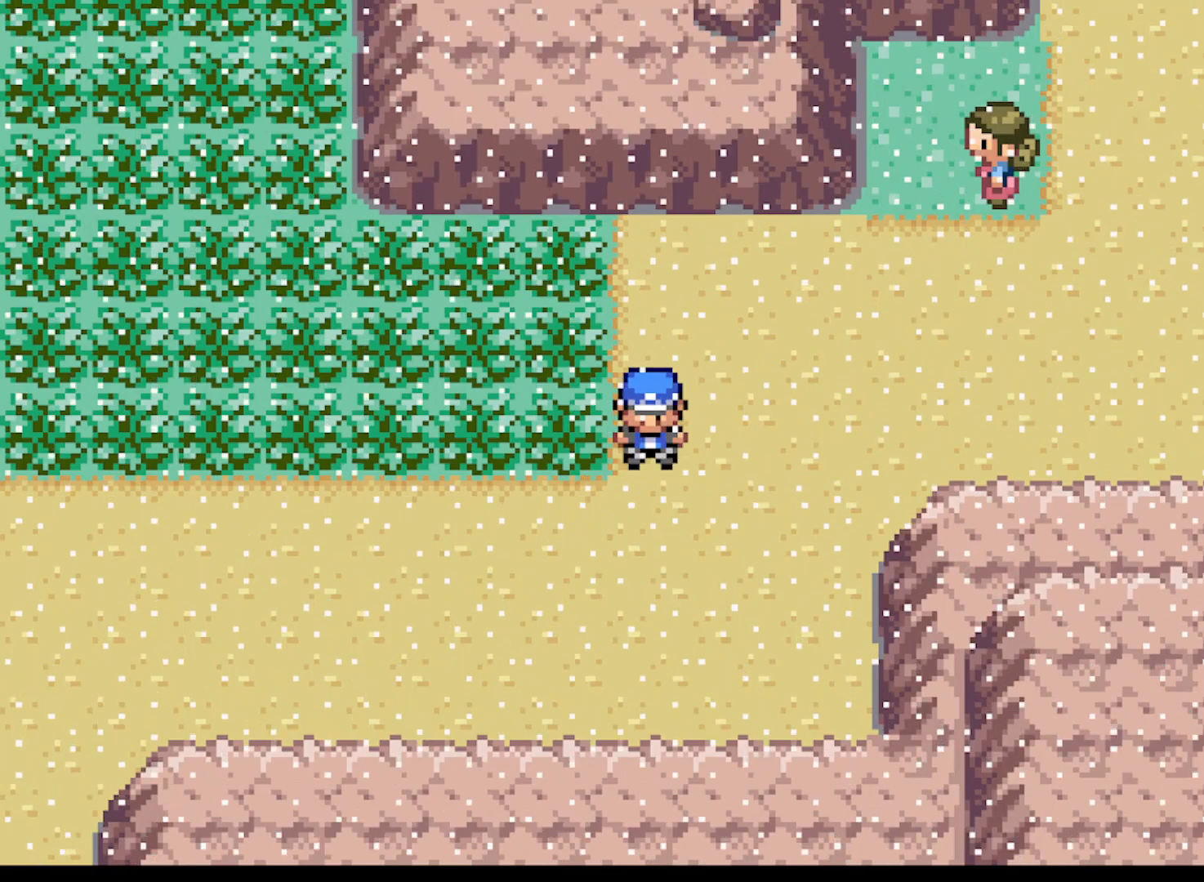
{"buttons": ["A", "DPAD_LEFT"], "left_stick": "center", "events": [[125, "DPAD_DOWN", "up"], [250, "DPAD_LEFT", "down"]]}
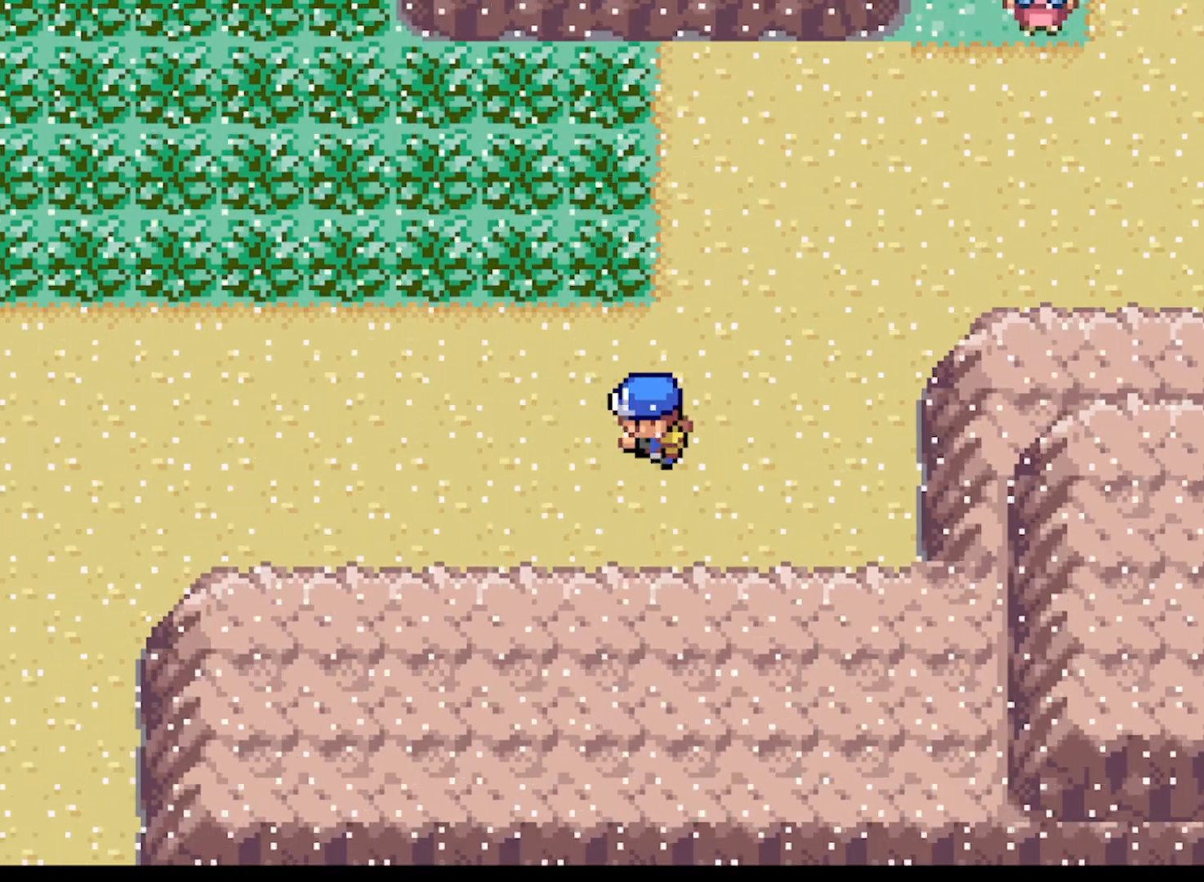
{"buttons": ["A", "DPAD_LEFT"], "left_stick": "center", "events": []}
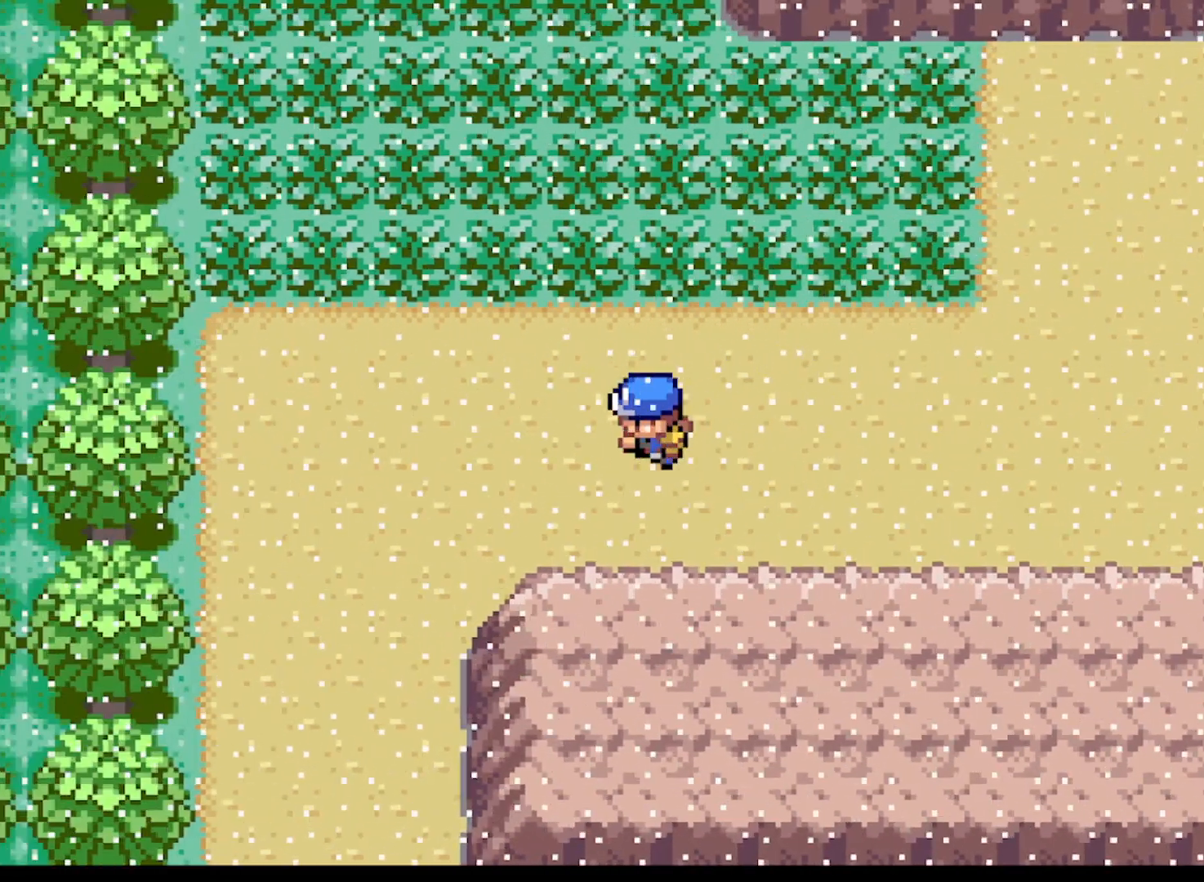
{"buttons": [], "left_stick": "center", "events": [[292, "DPAD_UP", "down"], [334, "DPAD_LEFT", "up"], [417, "A", "up"], [417, "DPAD_UP", "up"]]}
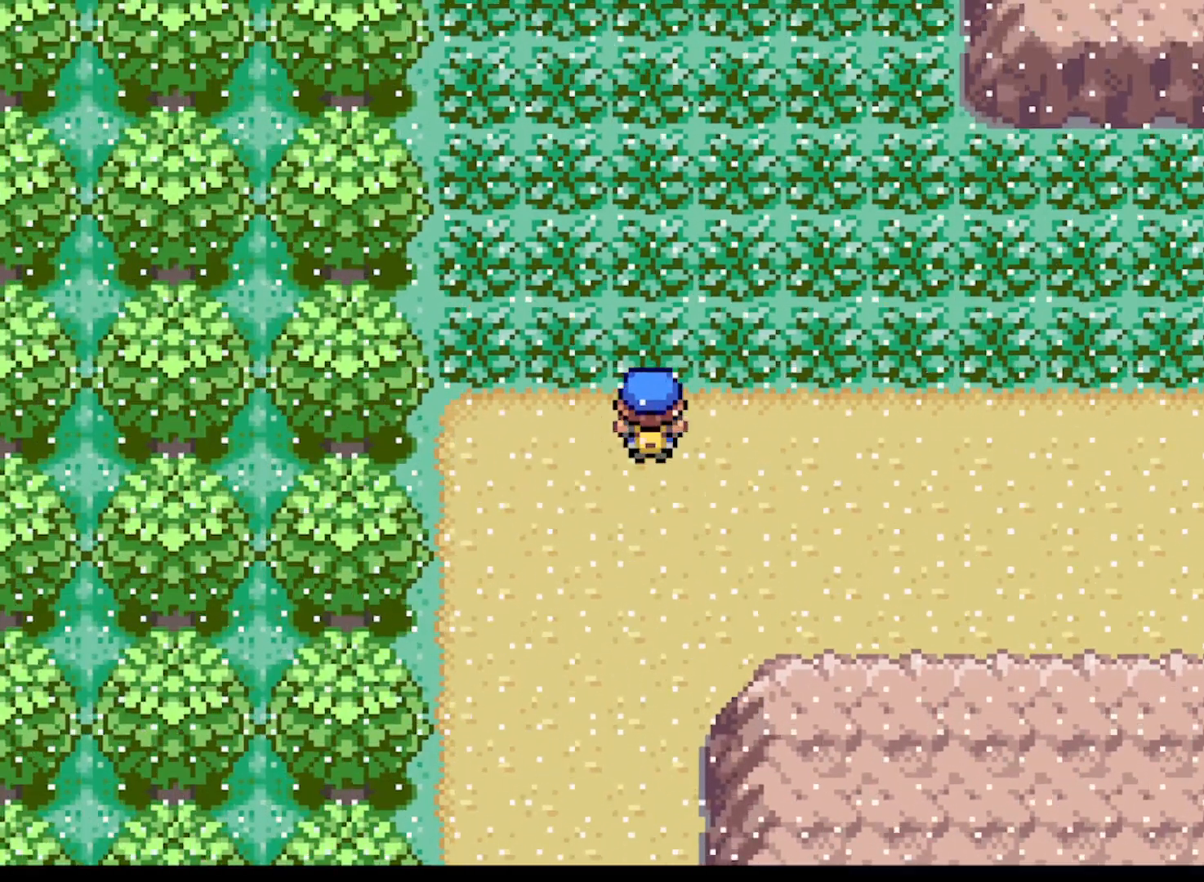
{"buttons": ["A", "DPAD_DOWN"], "left_stick": "center", "events": [[126, "A", "down"], [126, "DPAD_DOWN", "down"]]}
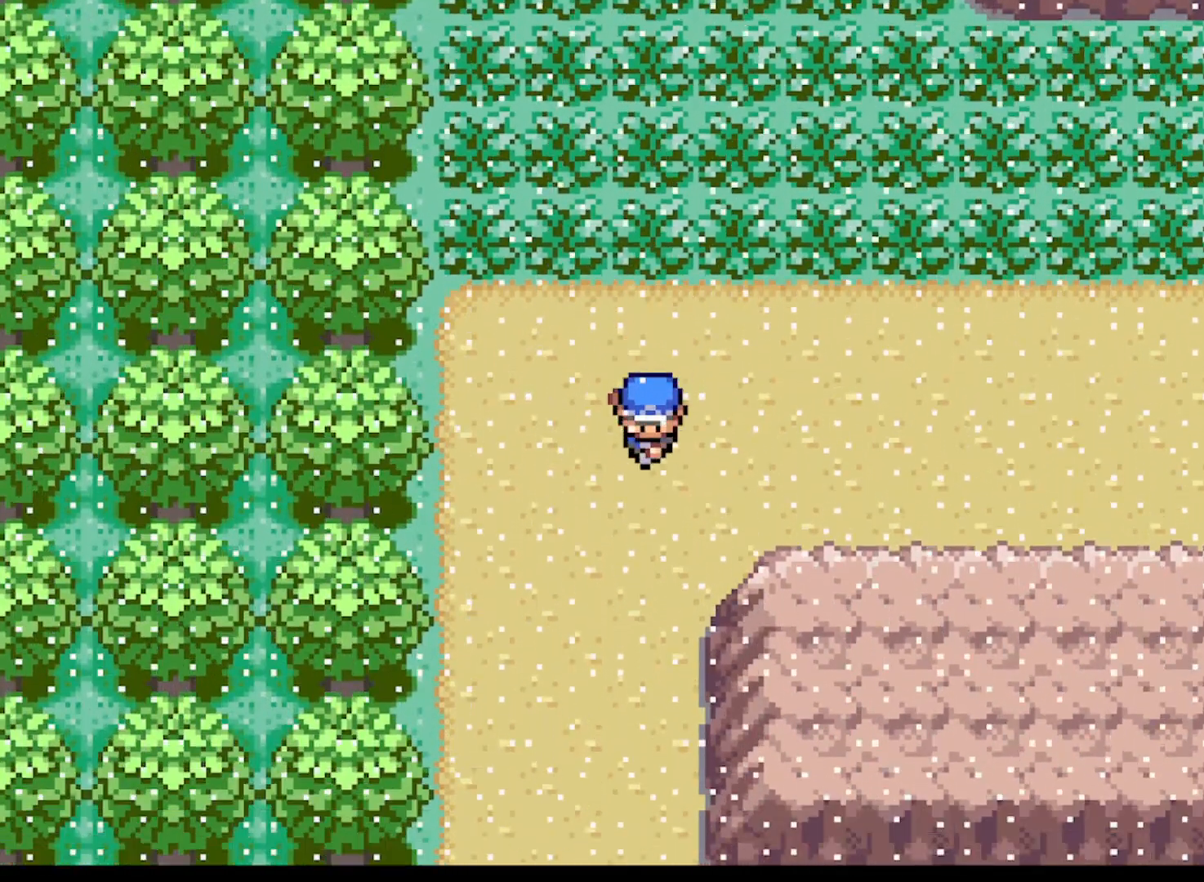
{"buttons": ["A", "DPAD_DOWN"], "left_stick": "center", "events": []}
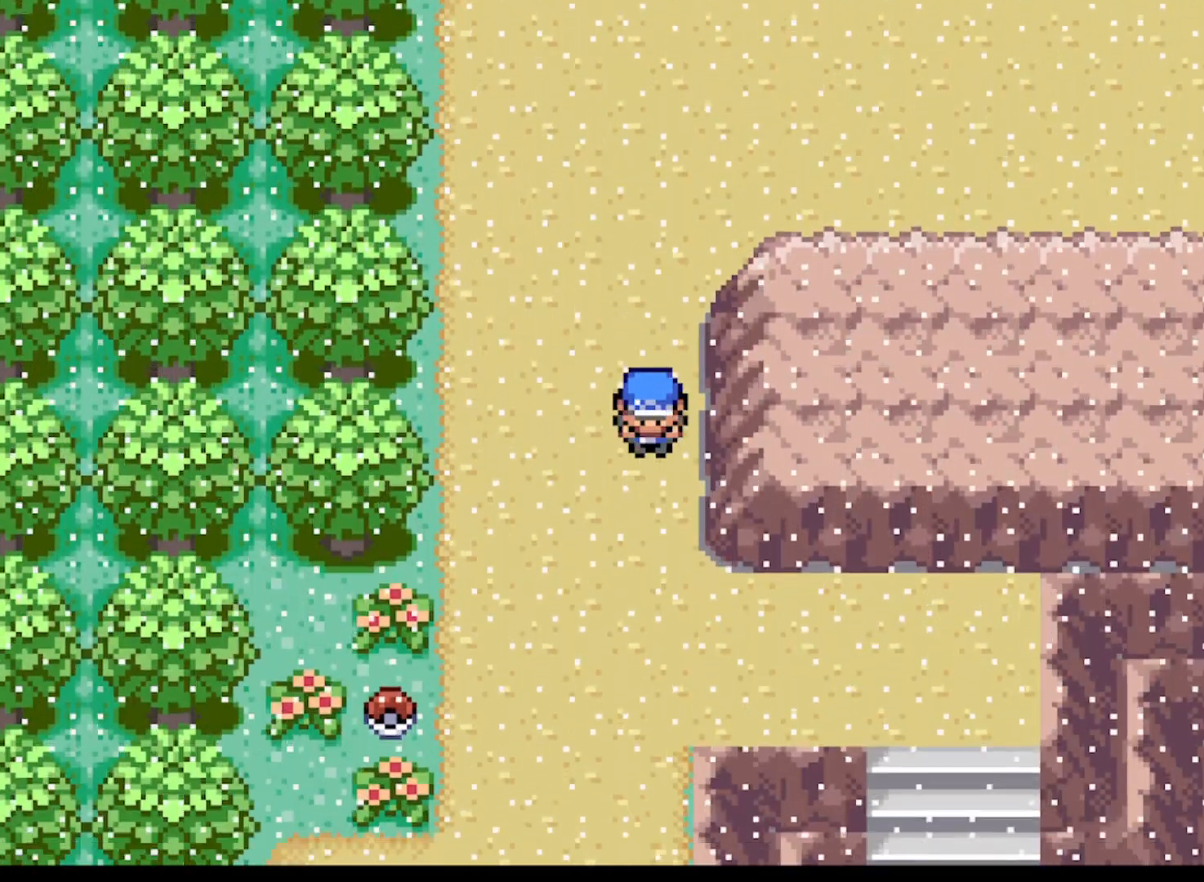
{"buttons": ["DPAD_LEFT"], "left_stick": "center", "events": [[292, "A", "up"], [292, "DPAD_DOWN", "up"], [501, "DPAD_LEFT", "down"]]}
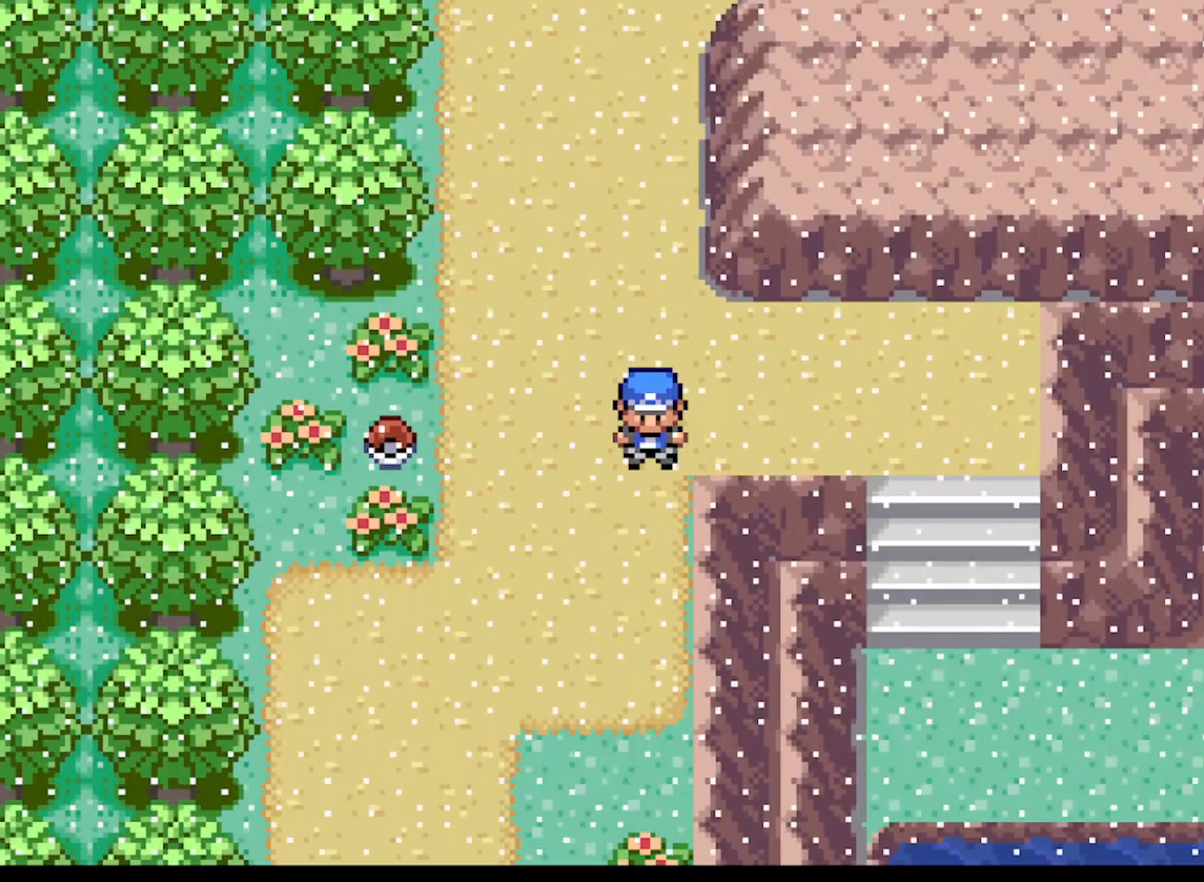
{"buttons": ["DPAD_LEFT"], "left_stick": "center", "events": [[83, "A", "down"], [250, "A", "up"]]}
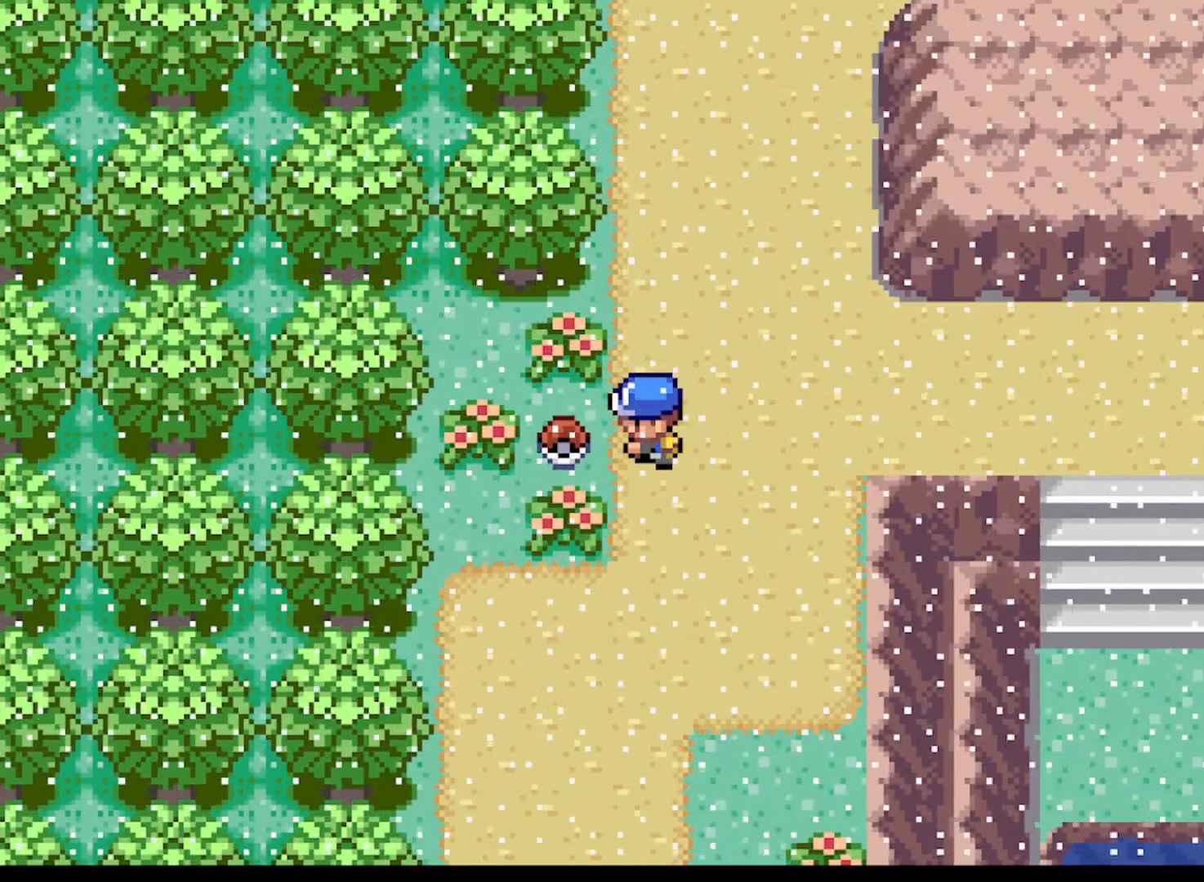
{"buttons": ["DPAD_RIGHT"], "left_stick": "center", "events": [[42, "B", "down"], [126, "B", "up"], [209, "DPAD_LEFT", "up"], [251, "B", "down"], [334, "B", "up"], [459, "B", "down"], [459, "DPAD_RIGHT", "down"], [501, "B", "up"]]}
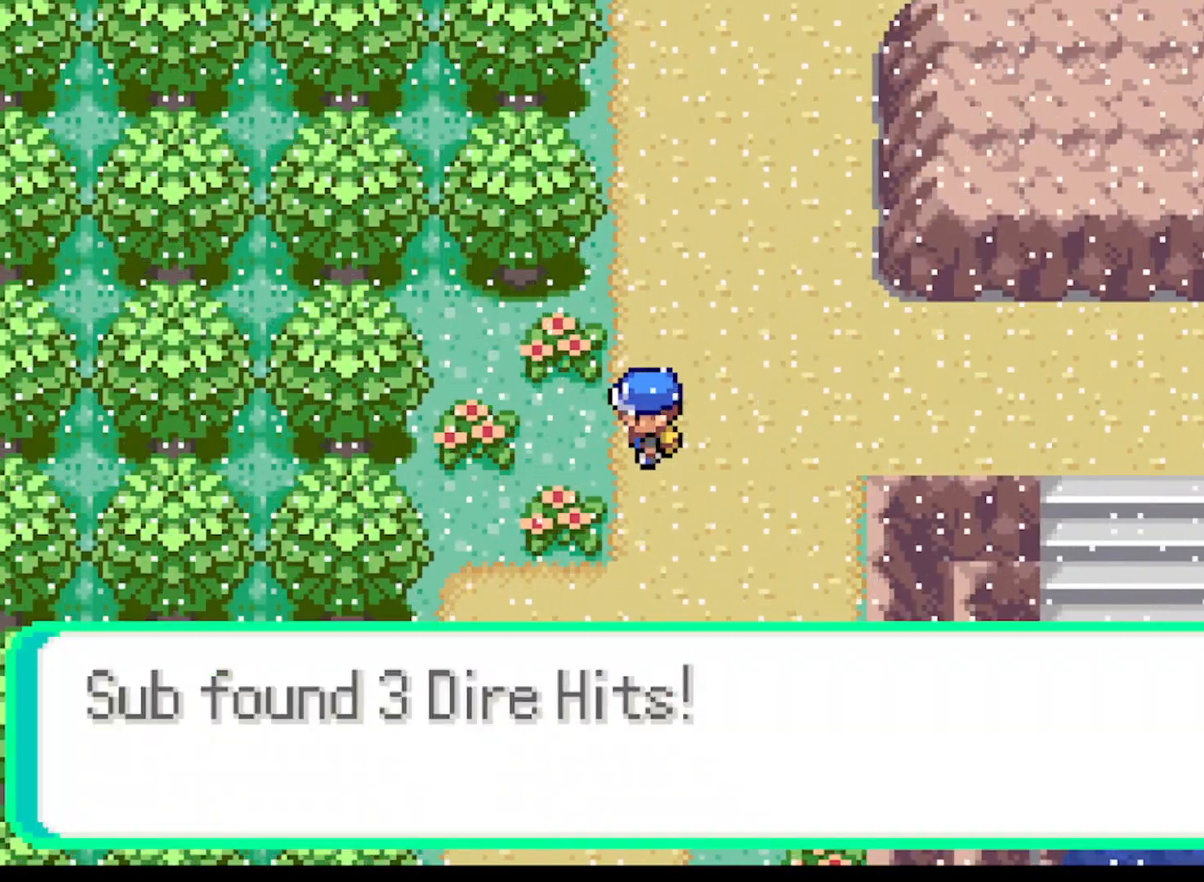
{"buttons": ["A", "DPAD_RIGHT"], "left_stick": "center", "events": [[83, "B", "down"], [167, "B", "up"], [334, "A", "down"]]}
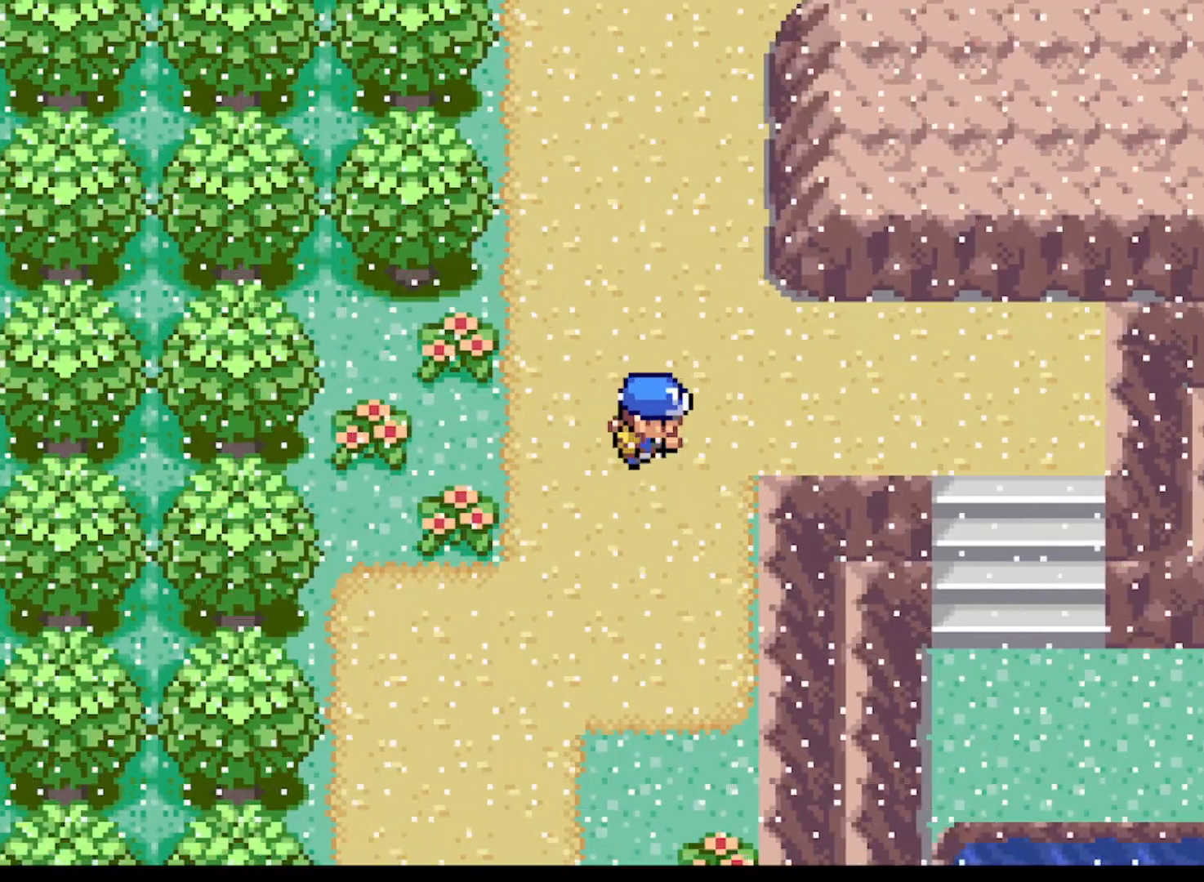
{"buttons": ["A", "DPAD_DOWN"], "left_stick": "center", "events": [[292, "DPAD_DOWN", "down"], [334, "DPAD_RIGHT", "up"]]}
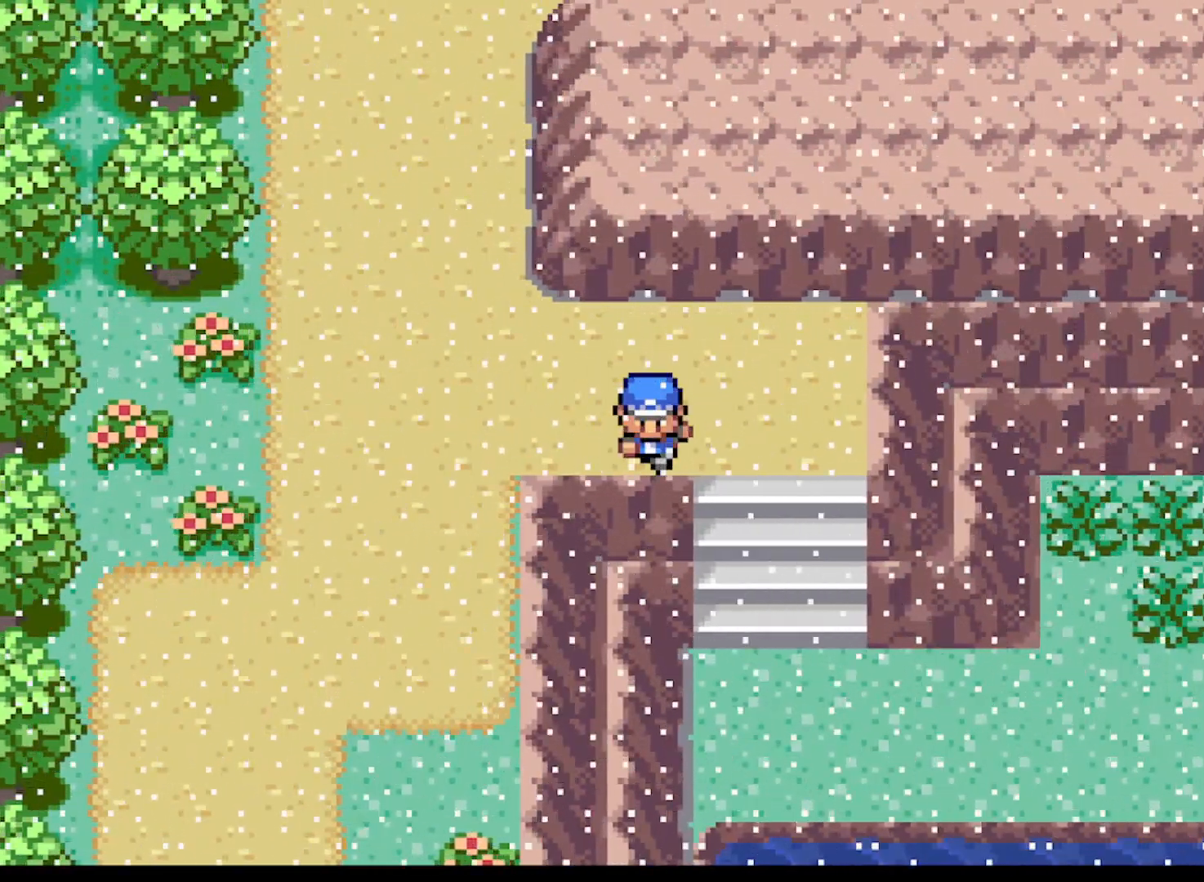
{"buttons": ["A", "DPAD_DOWN"], "left_stick": "center", "events": [[83, "DPAD_DOWN", "up"], [83, "DPAD_RIGHT", "down"], [375, "DPAD_DOWN", "down"], [375, "DPAD_RIGHT", "up"]]}
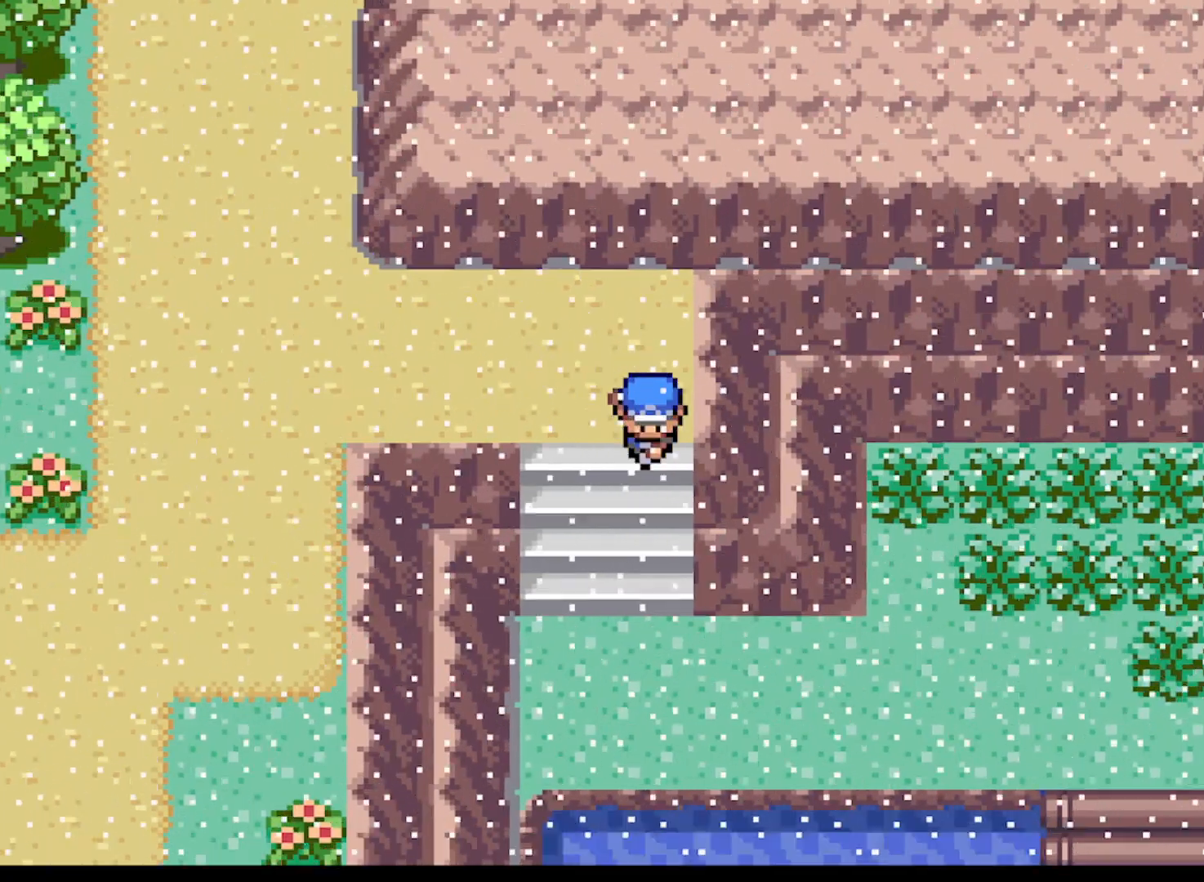
{"buttons": ["A", "DPAD_RIGHT"], "left_stick": "center", "events": [[167, "DPAD_RIGHT", "down"], [209, "DPAD_DOWN", "up"]]}
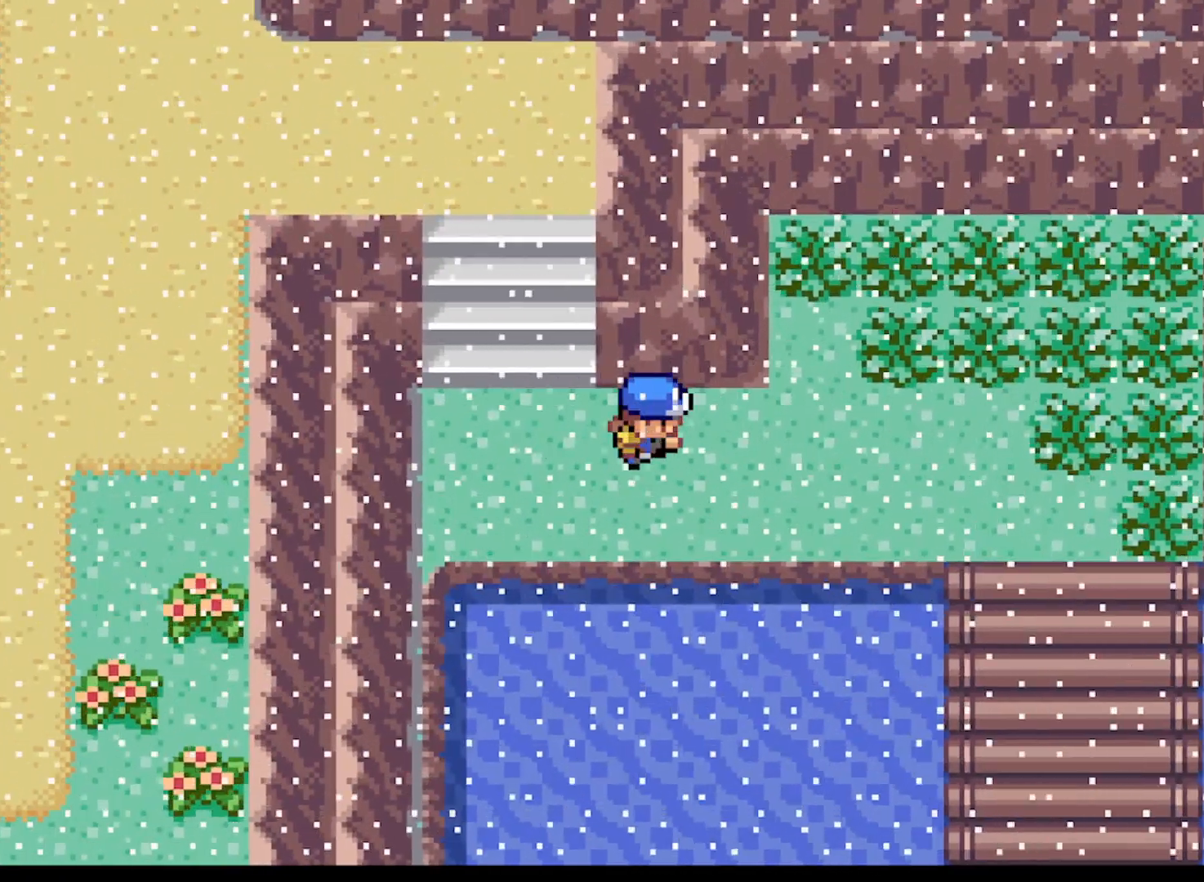
{"buttons": ["A", "DPAD_RIGHT"], "left_stick": "center", "events": [[250, "DPAD_DOWN", "down"], [250, "DPAD_RIGHT", "up"], [500, "DPAD_DOWN", "up"], [500, "DPAD_RIGHT", "down"]]}
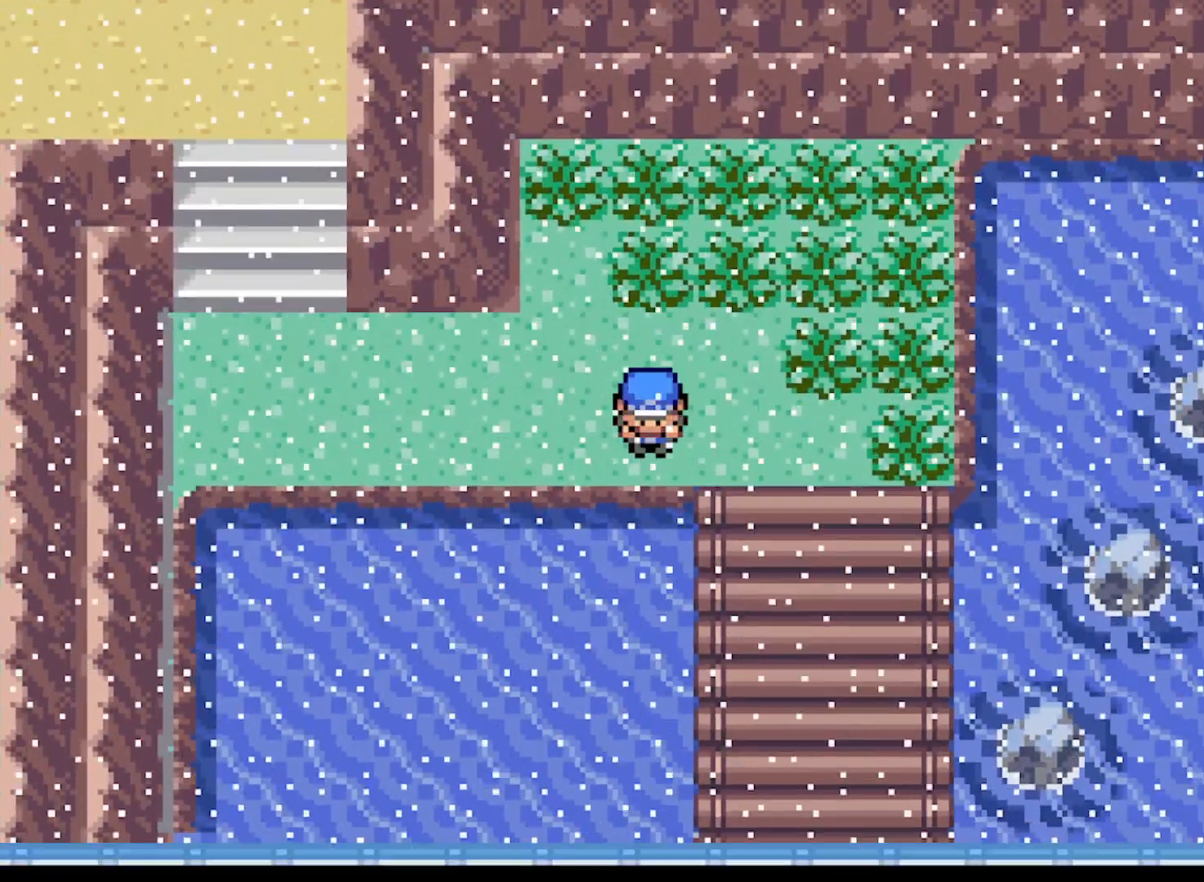
{"buttons": ["A", "DPAD_DOWN"], "left_stick": "center", "events": [[209, "DPAD_DOWN", "down"], [251, "DPAD_RIGHT", "up"]]}
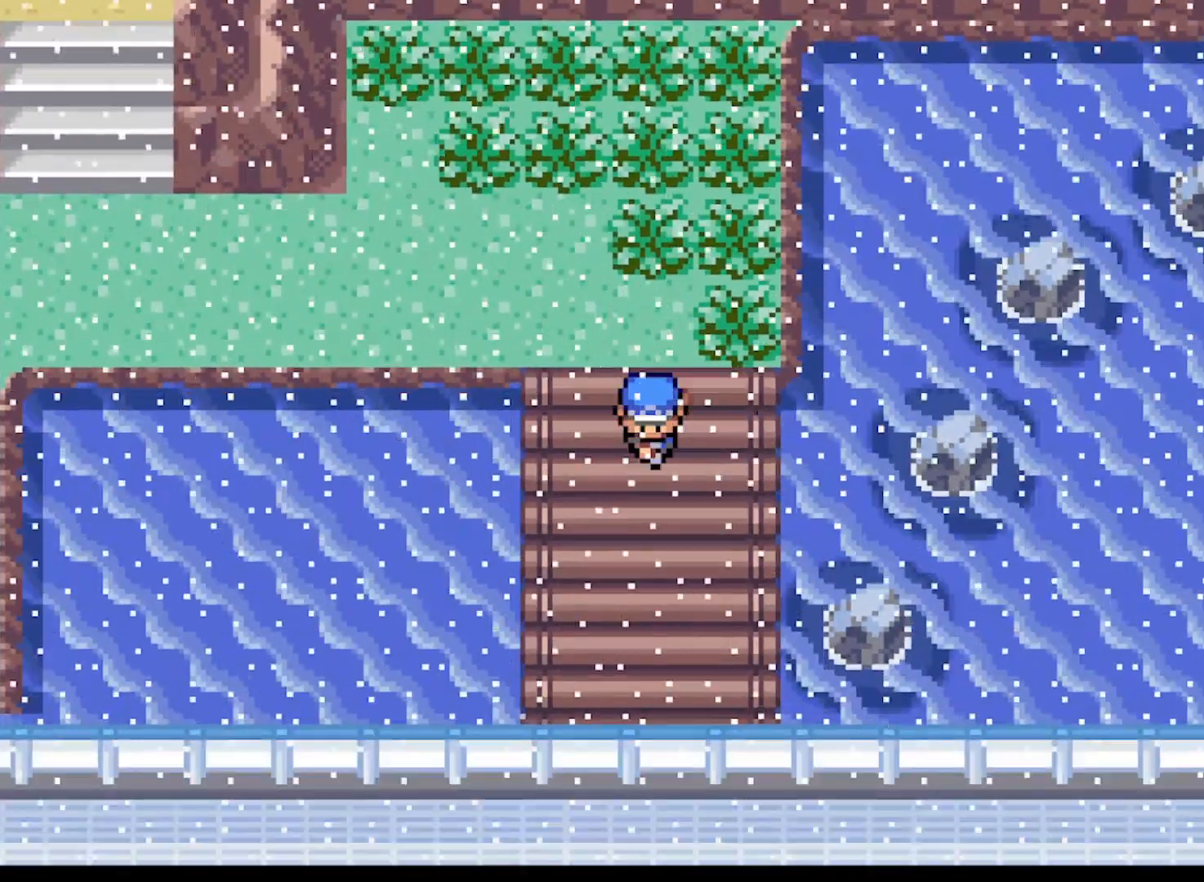
{"buttons": ["A", "DPAD_DOWN", "DPAD_LEFT"], "left_stick": "center", "events": [[500, "DPAD_LEFT", "down"]]}
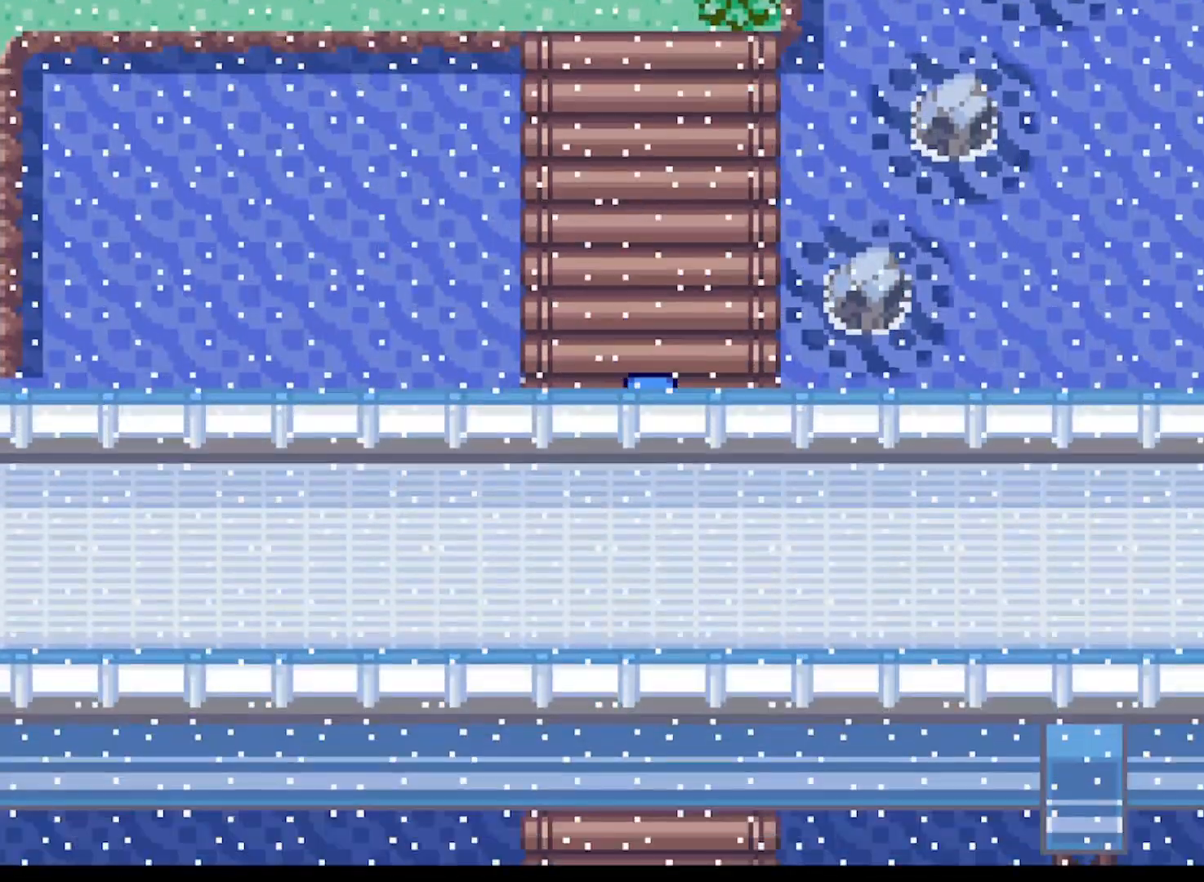
{"buttons": ["A", "DPAD_DOWN"], "left_stick": "center", "events": [[42, "DPAD_DOWN", "up"], [167, "DPAD_DOWN", "down"], [209, "DPAD_LEFT", "up"]]}
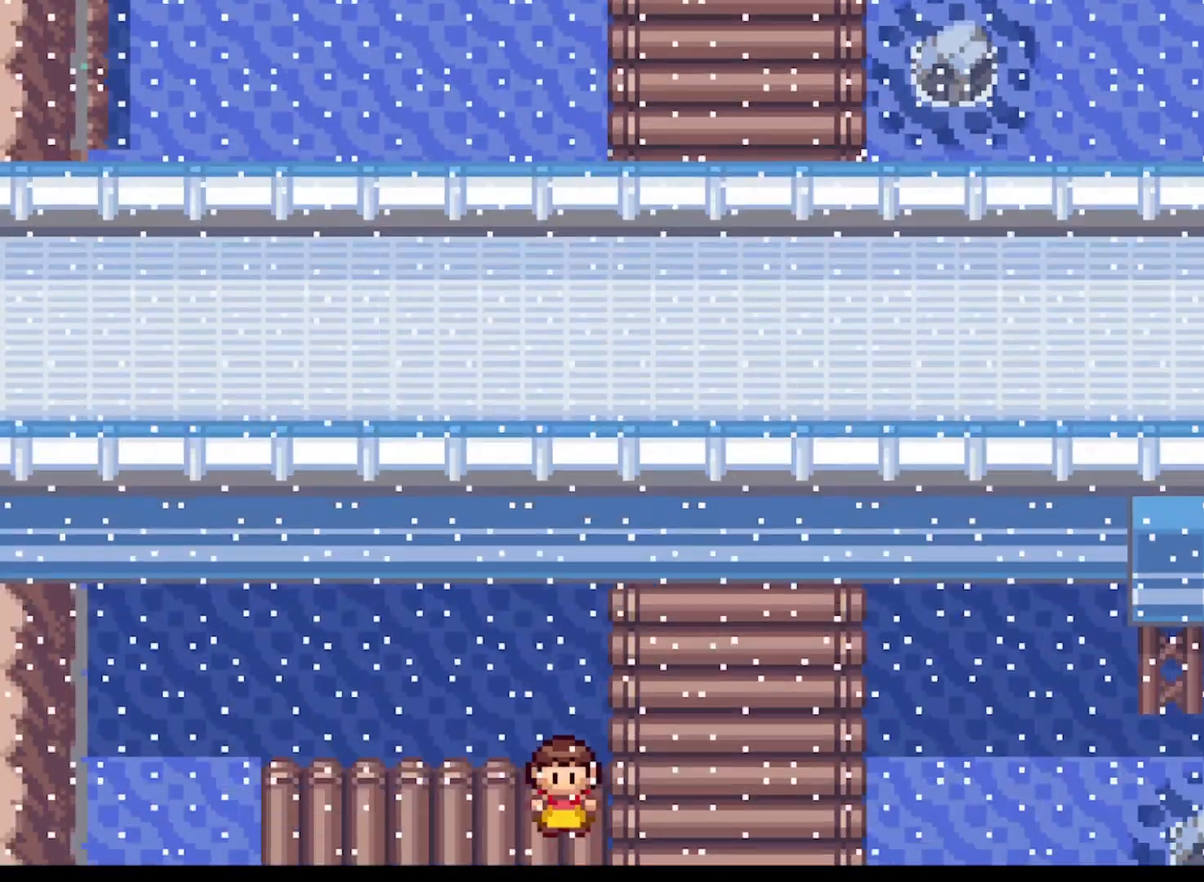
{"buttons": [], "left_stick": "center", "events": [[250, "A", "up"], [334, "DPAD_DOWN", "up"]]}
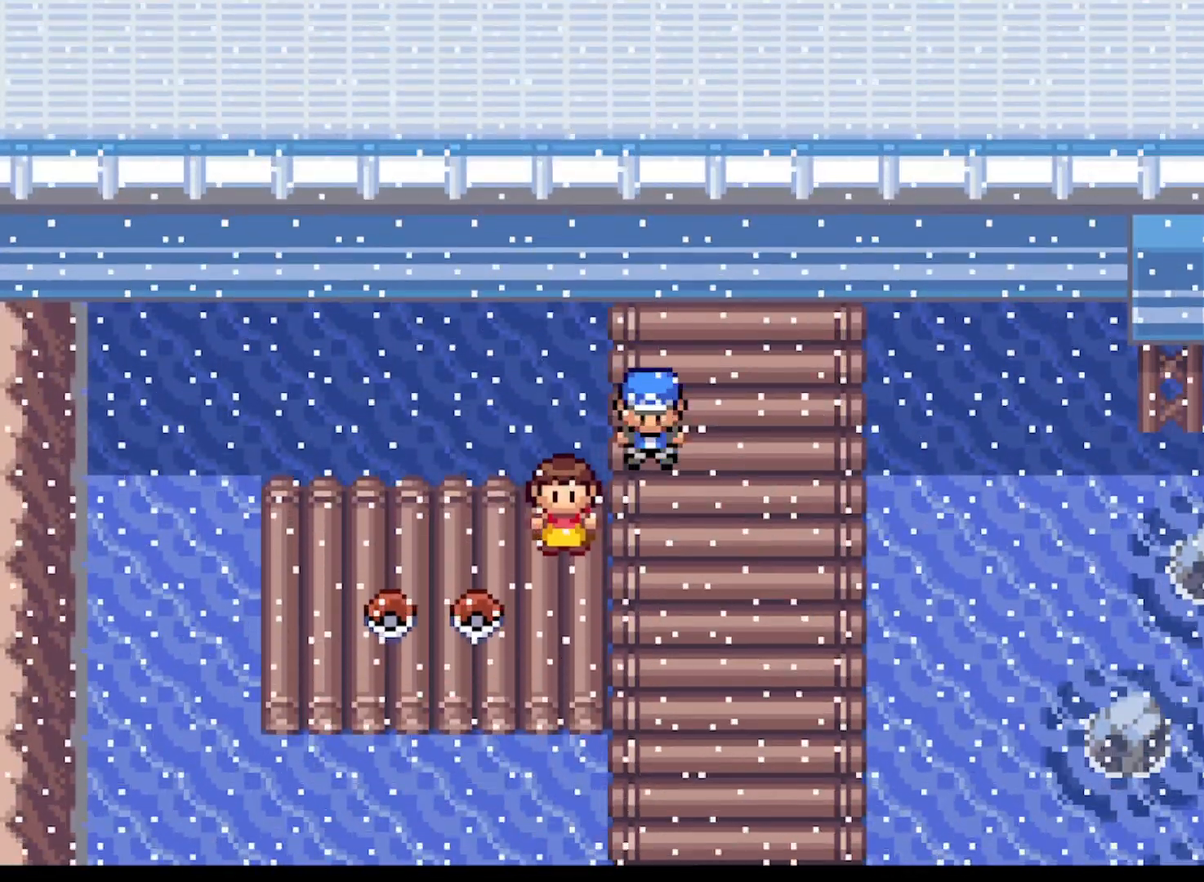
{"buttons": ["A", "DPAD_UP"], "left_stick": "center", "events": [[209, "DPAD_UP", "down"], [251, "A", "down"]]}